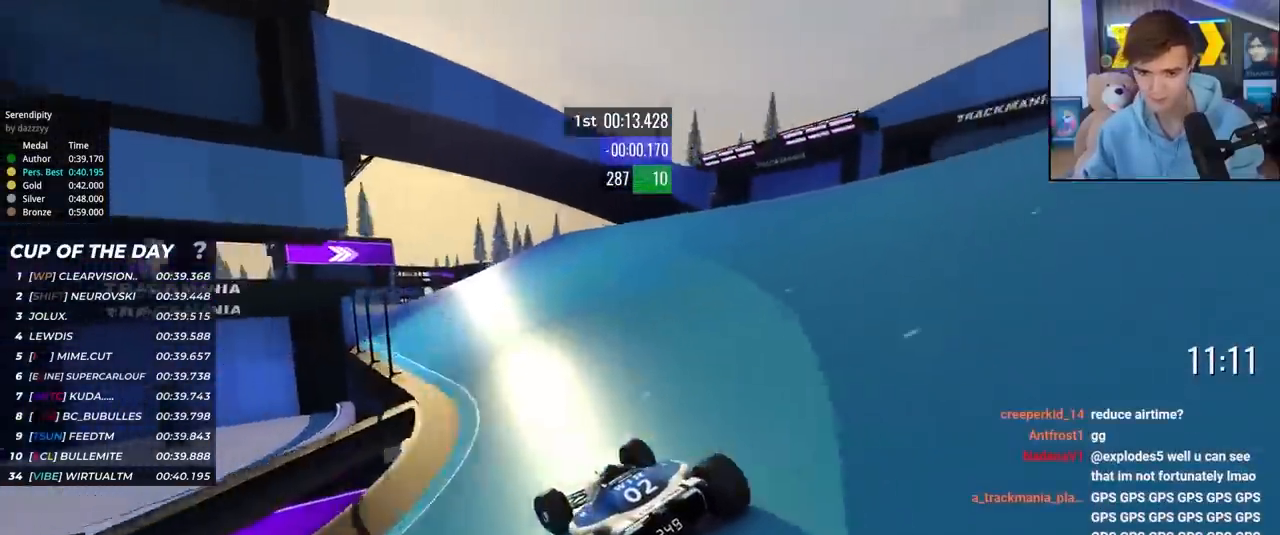
Gameplay with keyboard; each line is a JSON object with the keys held at the frame after it. "events" lists presses ("down") and releases ("up") of "brake", "down", "left", "right" and "up" between this image and that frame as [ms after this image, input, new state], when the widget could be followed in between. No other keys are recorded. Mouse input is not recorded. Key names are as the overlay labels them; some are game actions (e.g. jump) rather than physical keys.
{"keys": ["left", "up"], "events": [[17, "left", "up"], [200, "left", "down"], [250, "left", "up"], [433, "left", "down"]]}
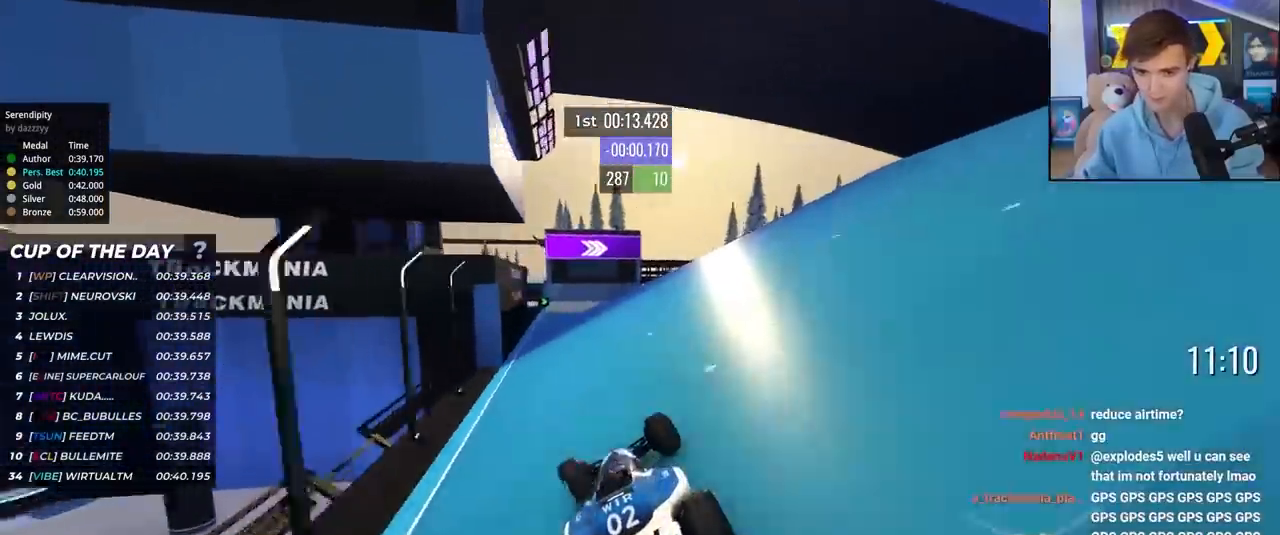
{"keys": ["up"], "events": [[83, "left", "up"], [217, "right", "down"], [400, "right", "up"]]}
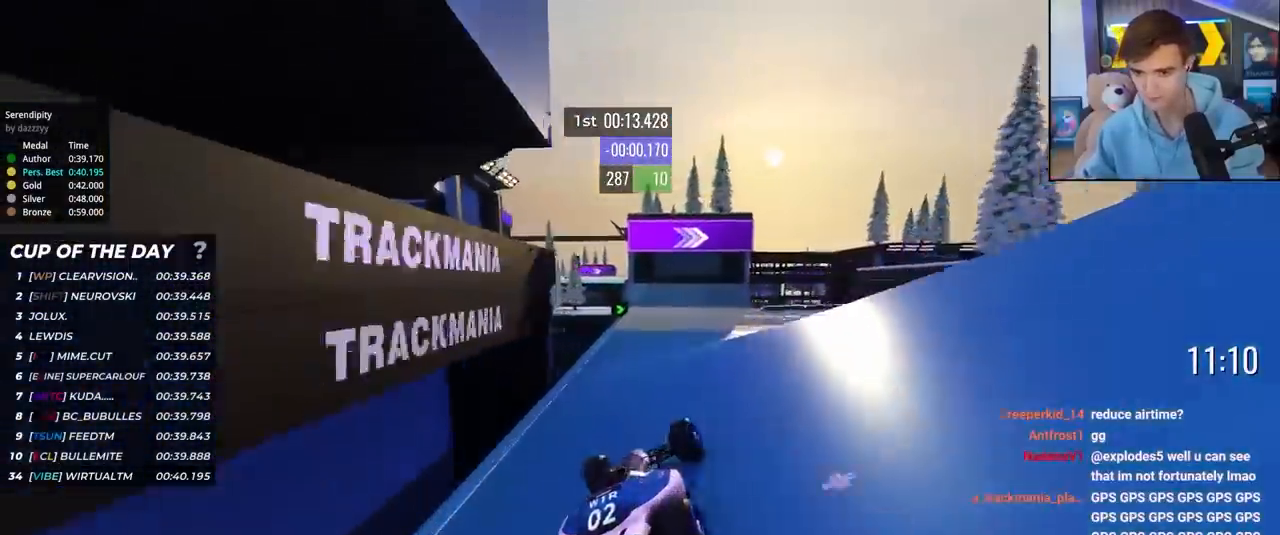
{"keys": ["right", "up"], "events": [[50, "right", "down"], [183, "right", "up"], [233, "right", "down"], [417, "right", "up"], [467, "right", "down"]]}
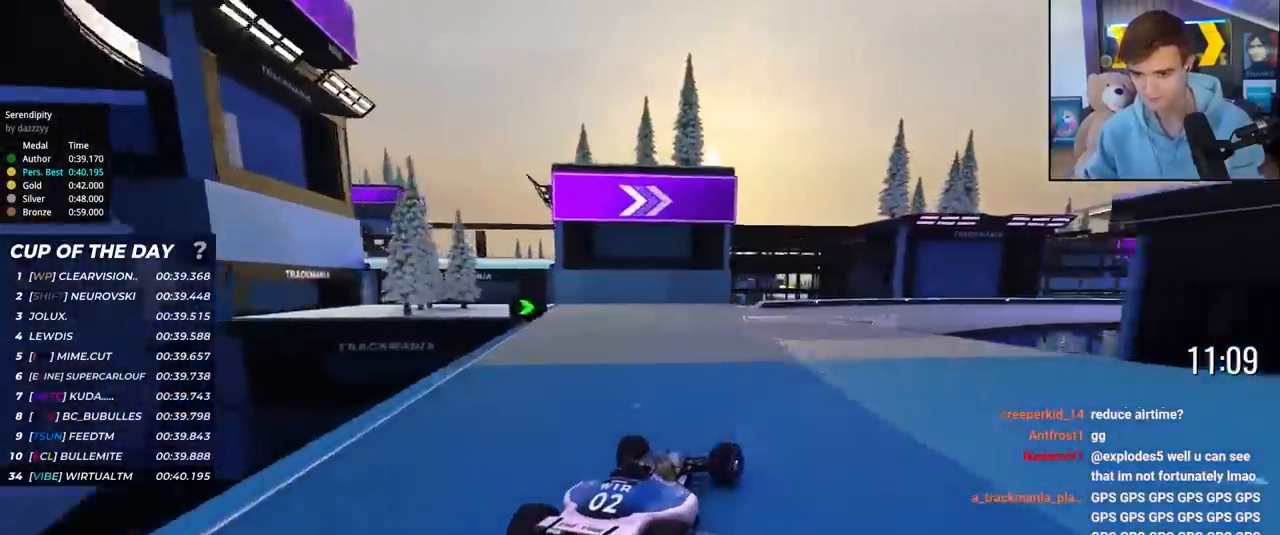
{"keys": ["right", "up"], "events": []}
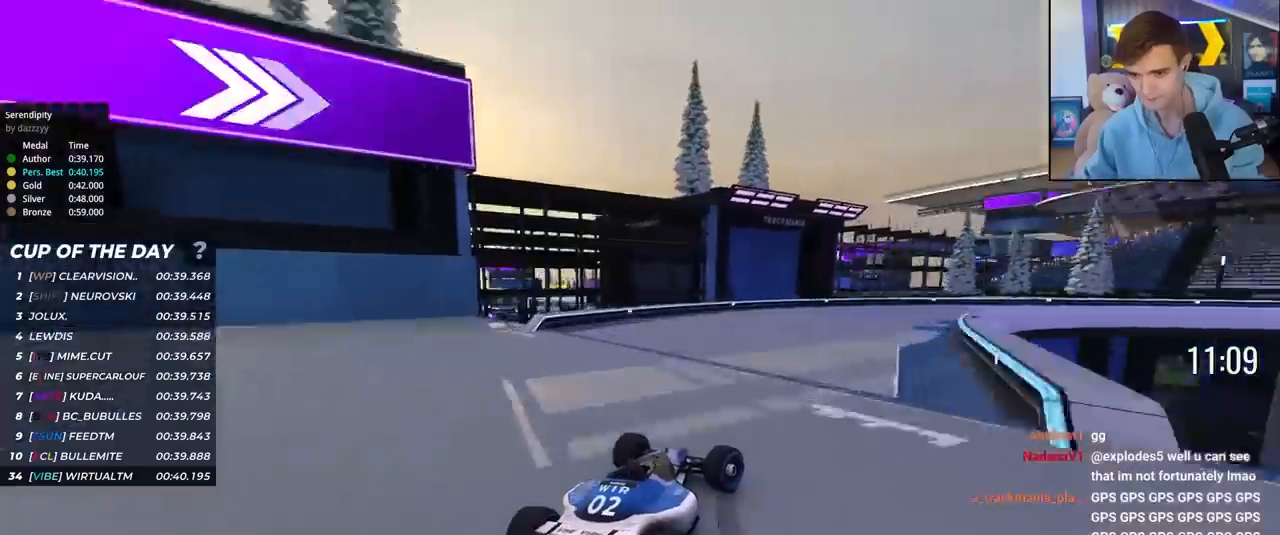
{"keys": ["right"], "events": [[117, "brake", "down"], [267, "brake", "up"], [400, "up", "up"]]}
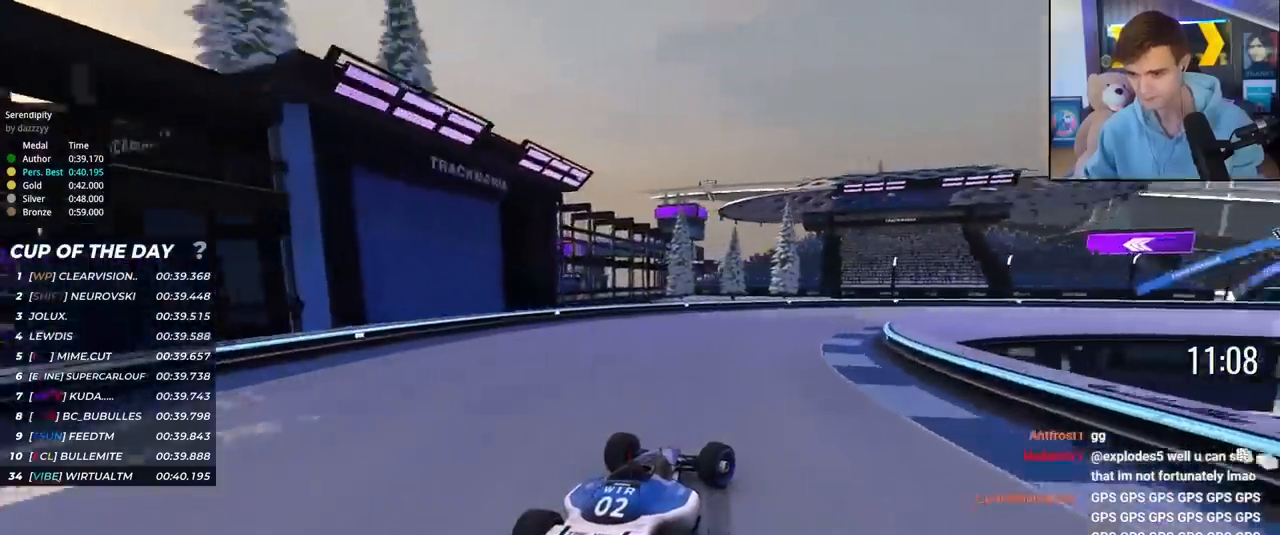
{"keys": ["right", "up"], "events": [[50, "up", "down"]]}
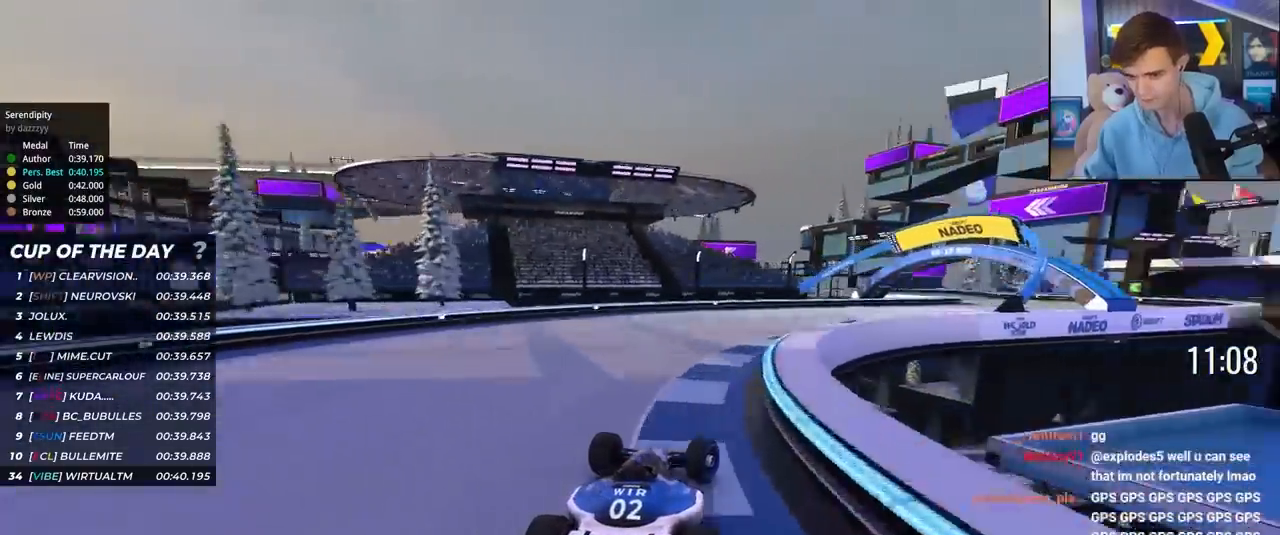
{"keys": ["right", "up"], "events": []}
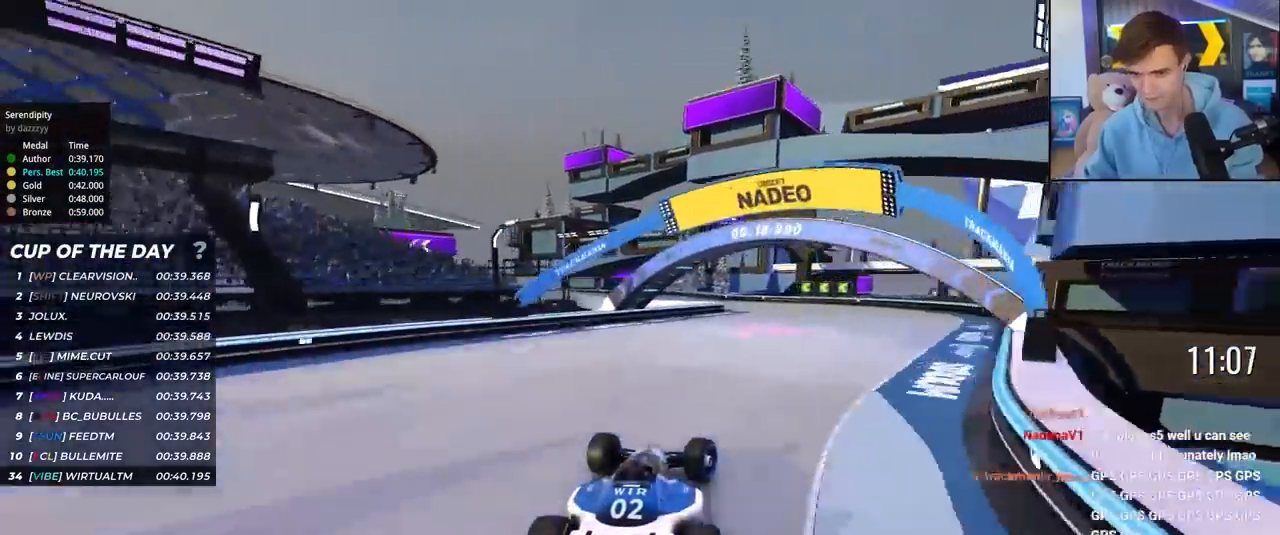
{"keys": ["up"], "events": [[33, "right", "up"], [317, "left", "down"], [450, "left", "up"]]}
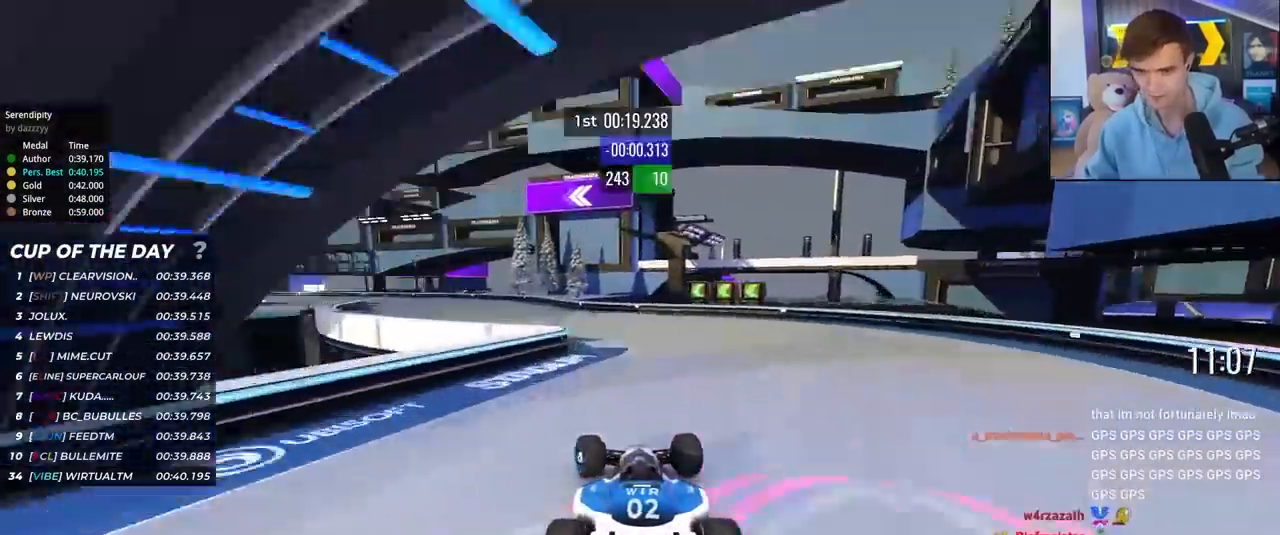
{"keys": ["left", "up"], "events": [[50, "left", "down"], [183, "left", "up"], [233, "left", "down"]]}
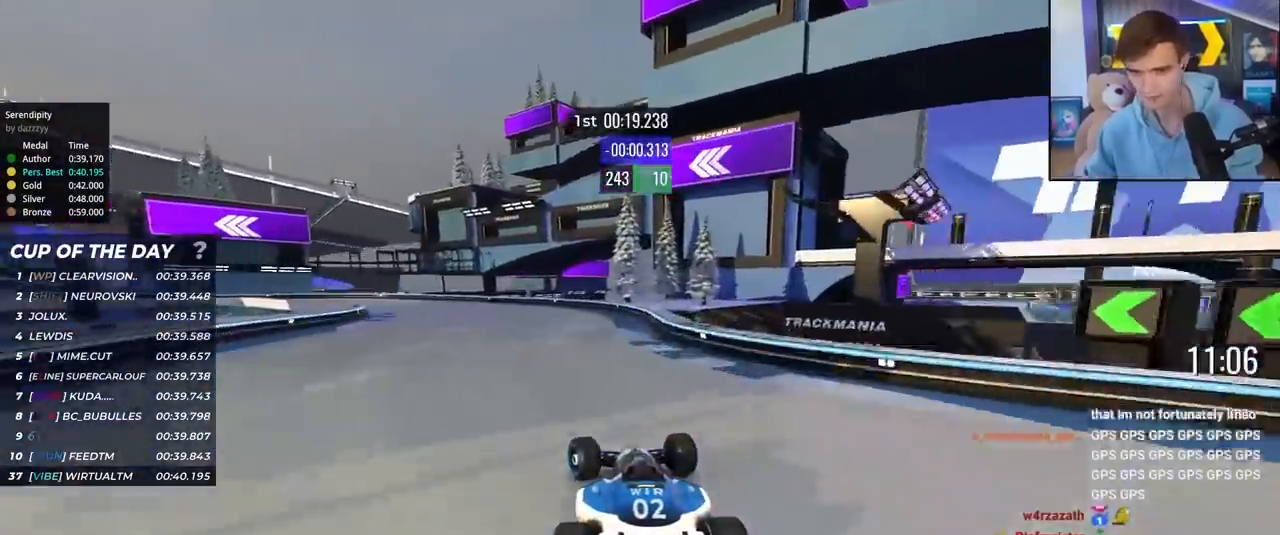
{"keys": ["left", "up"], "events": []}
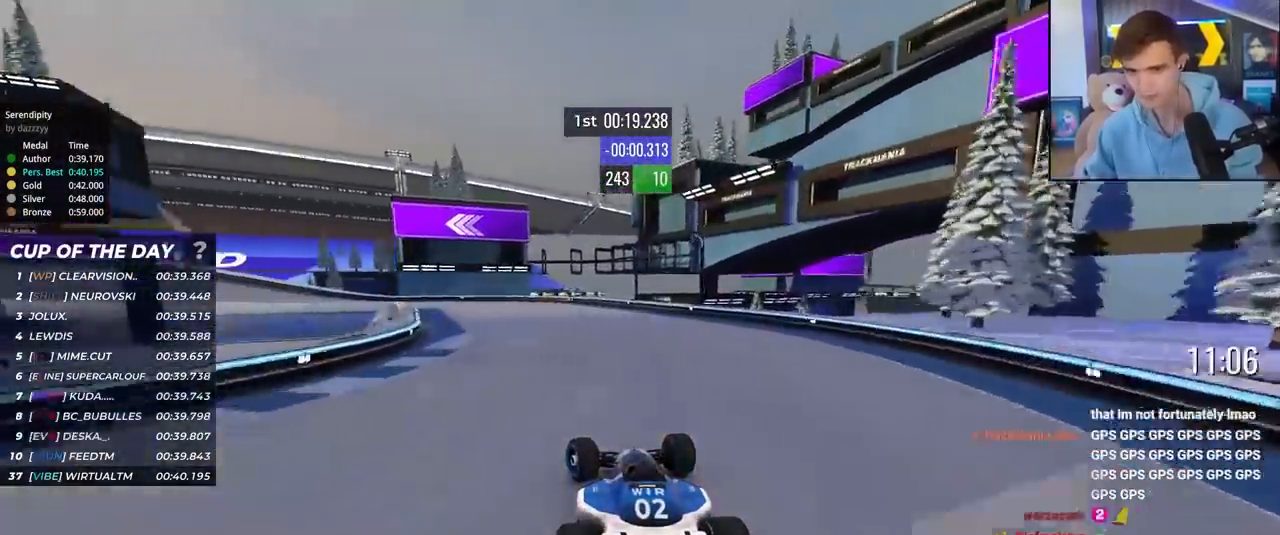
{"keys": ["left", "up"], "events": [[317, "brake", "down"], [500, "brake", "up"]]}
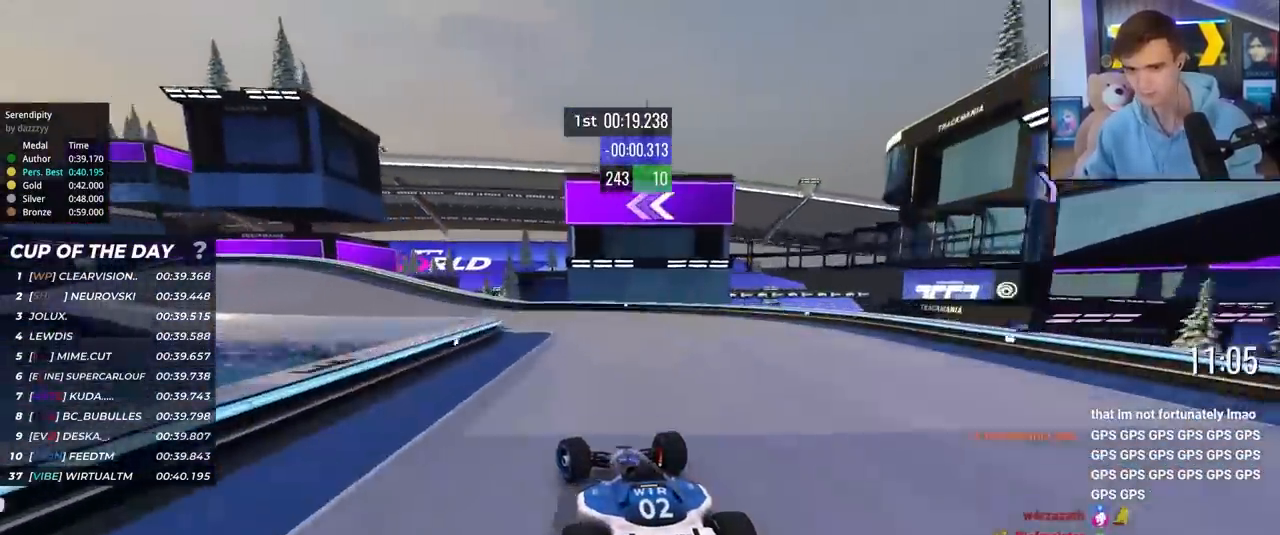
{"keys": ["left", "up"], "events": []}
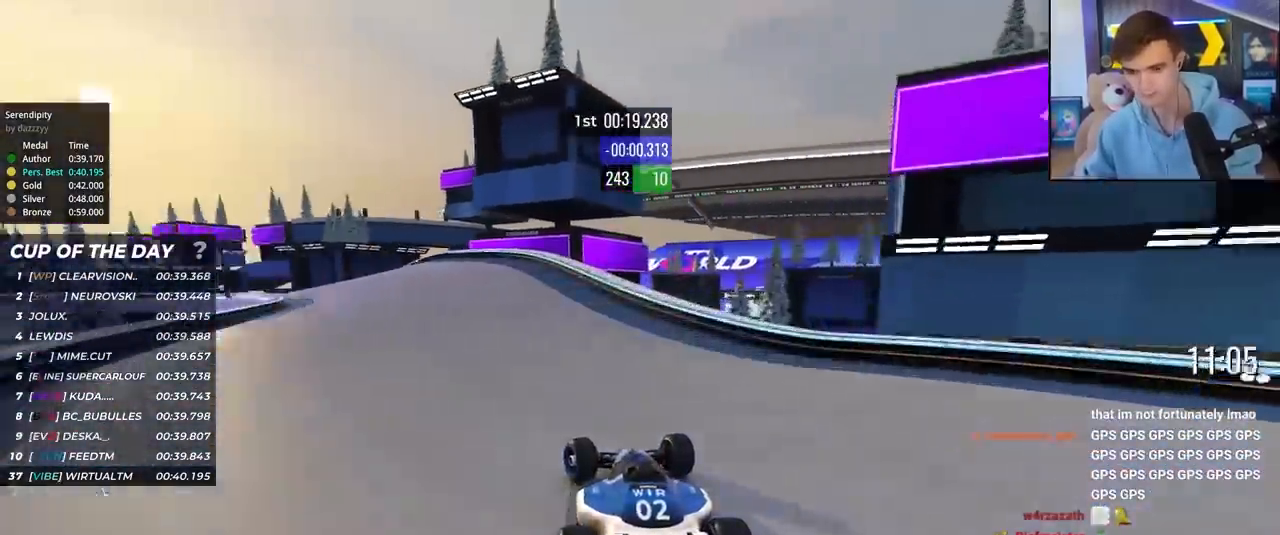
{"keys": ["left", "up"], "events": []}
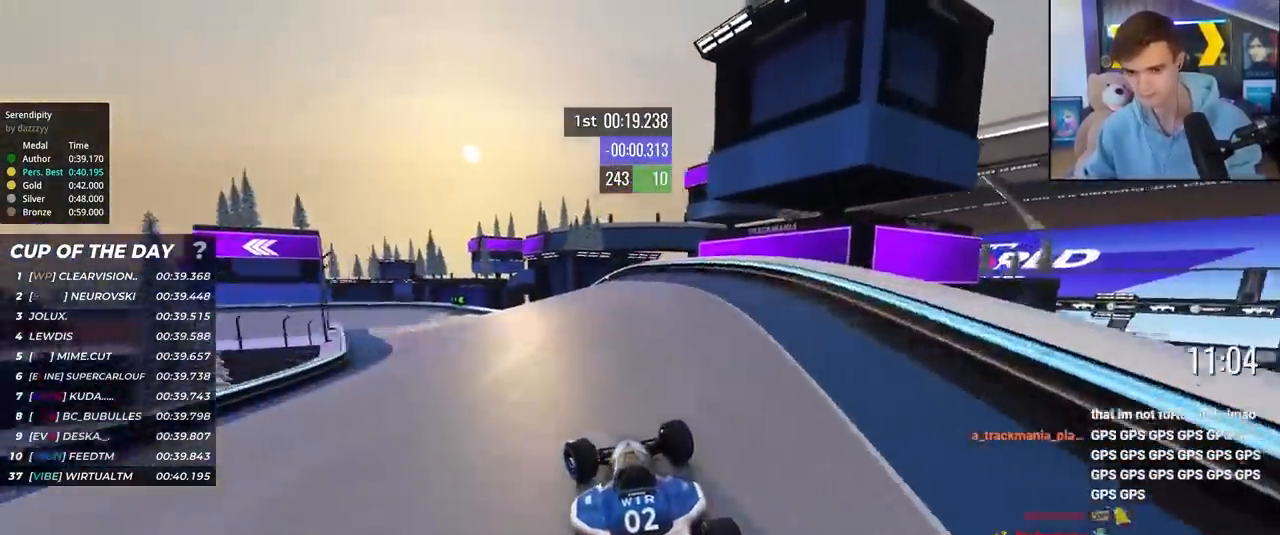
{"keys": ["left", "up"], "events": [[350, "left", "up"], [400, "left", "down"]]}
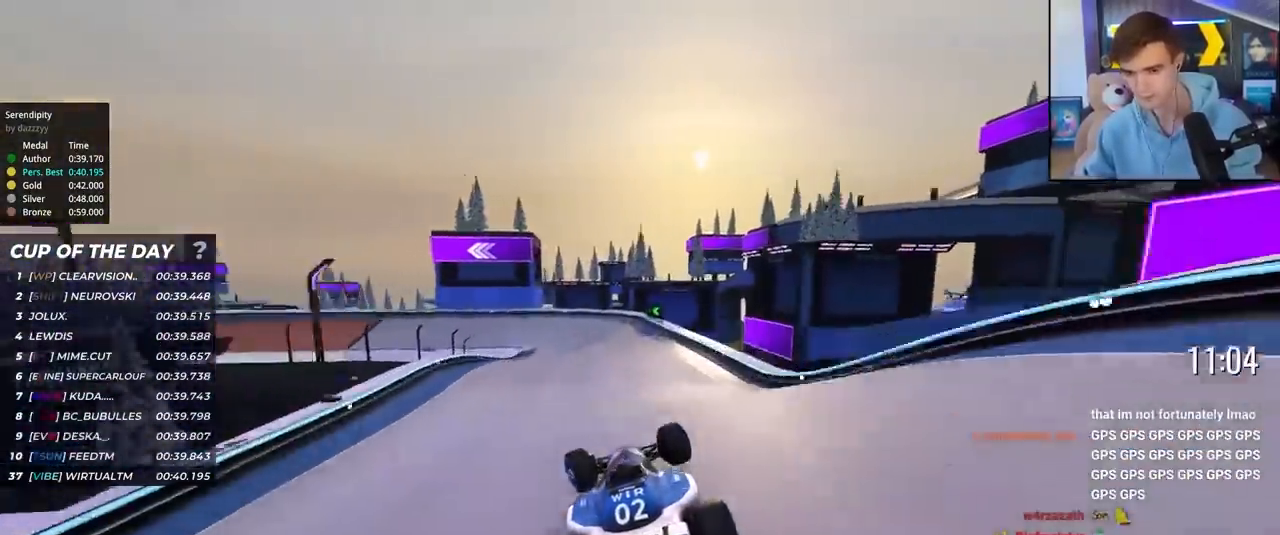
{"keys": ["up"], "events": [[100, "left", "up"], [183, "right", "down"], [233, "brake", "down"], [333, "brake", "up"], [333, "left", "down"], [333, "right", "up"], [467, "left", "up"]]}
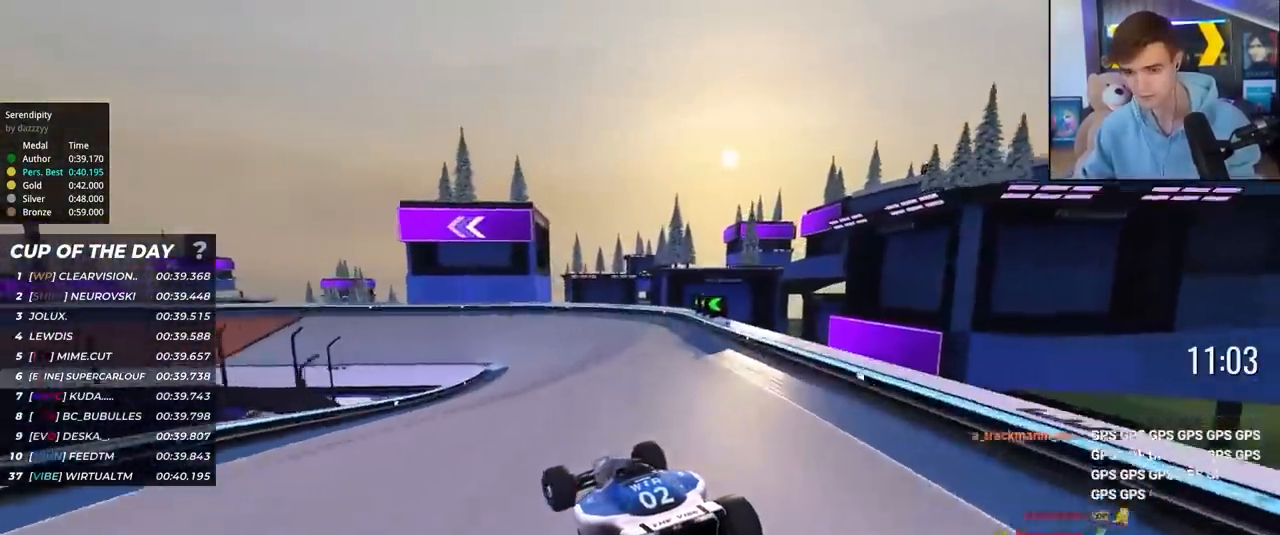
{"keys": ["up"], "events": [[150, "left", "down"], [300, "left", "up"], [333, "left", "down"], [350, "brake", "down"], [383, "brake", "up"], [483, "left", "up"]]}
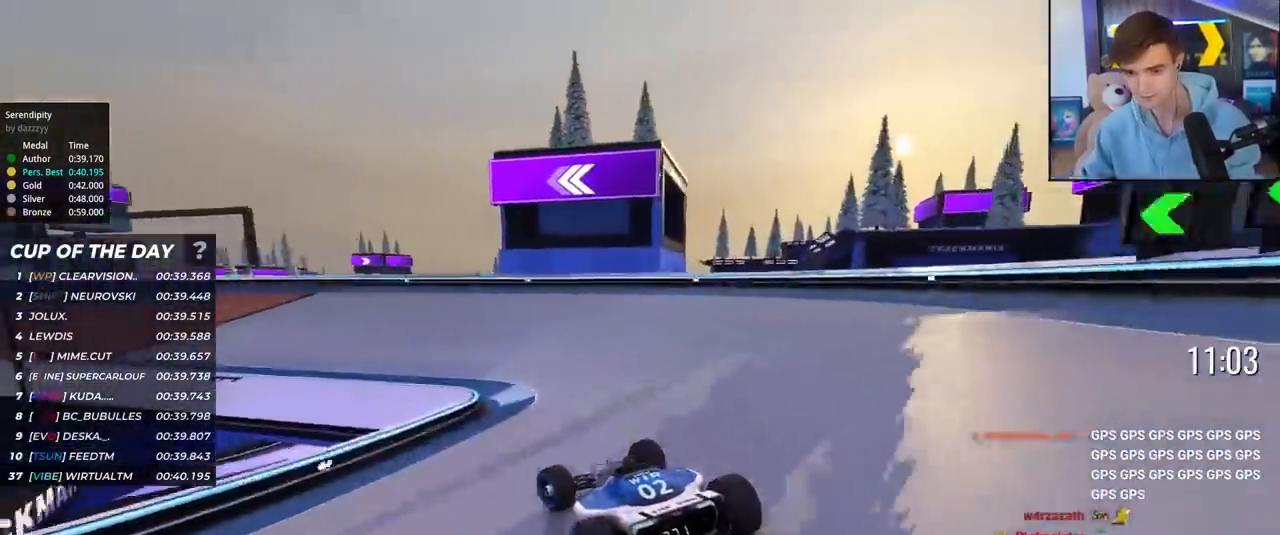
{"keys": ["left", "up"], "events": [[83, "left", "down"]]}
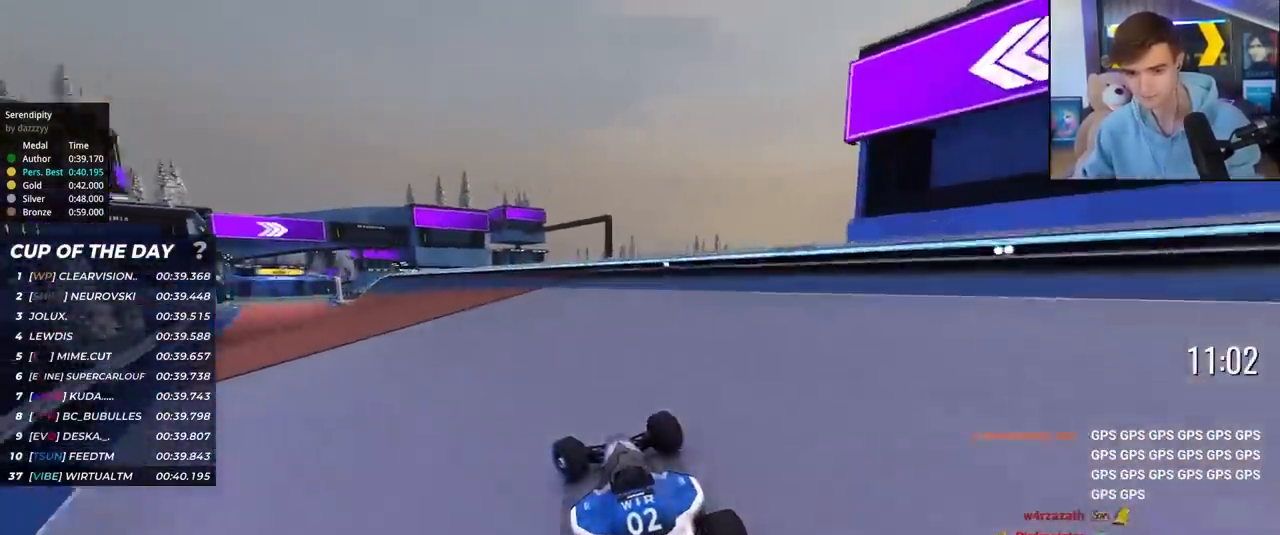
{"keys": ["up"], "events": [[100, "up", "up"], [233, "up", "down"], [467, "left", "up"]]}
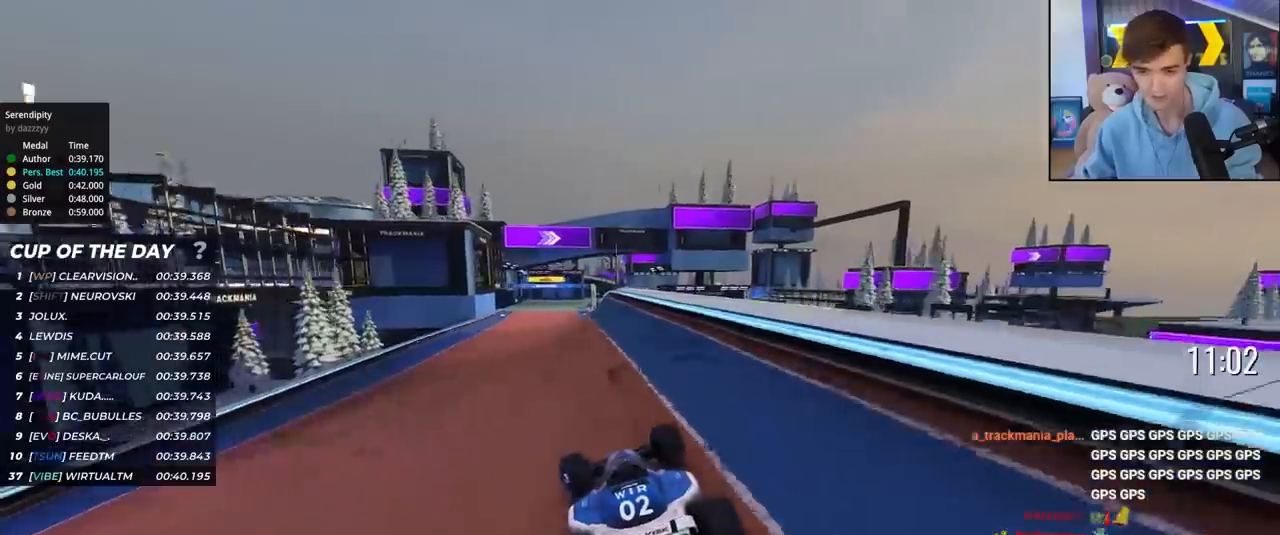
{"keys": ["up"], "events": [[250, "left", "down"], [483, "left", "up"]]}
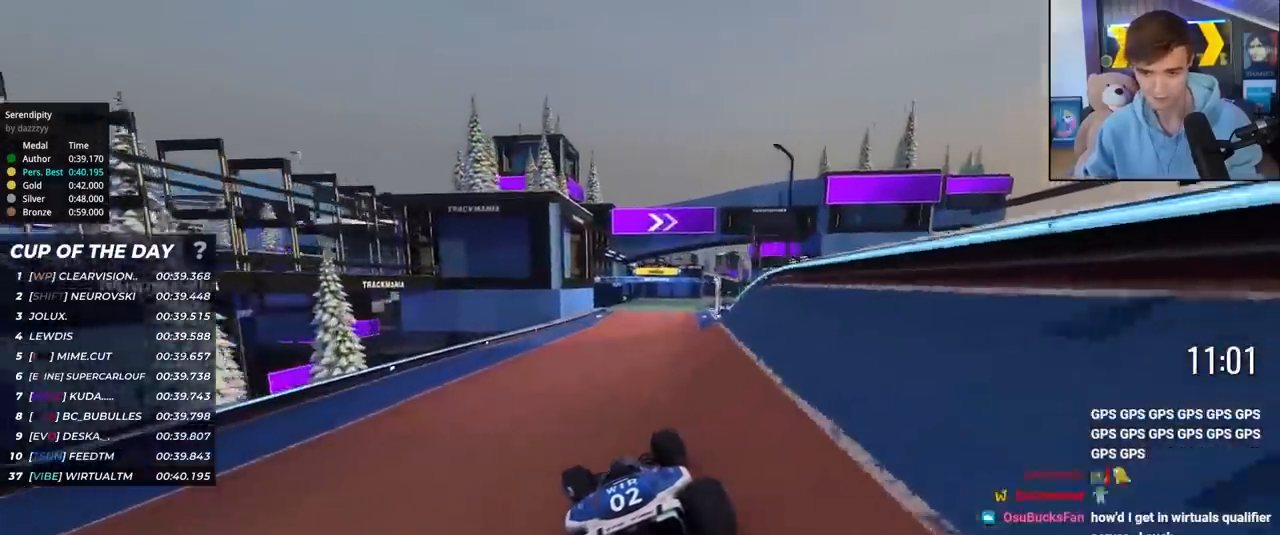
{"keys": ["up"], "events": [[117, "right", "down"], [450, "right", "up"]]}
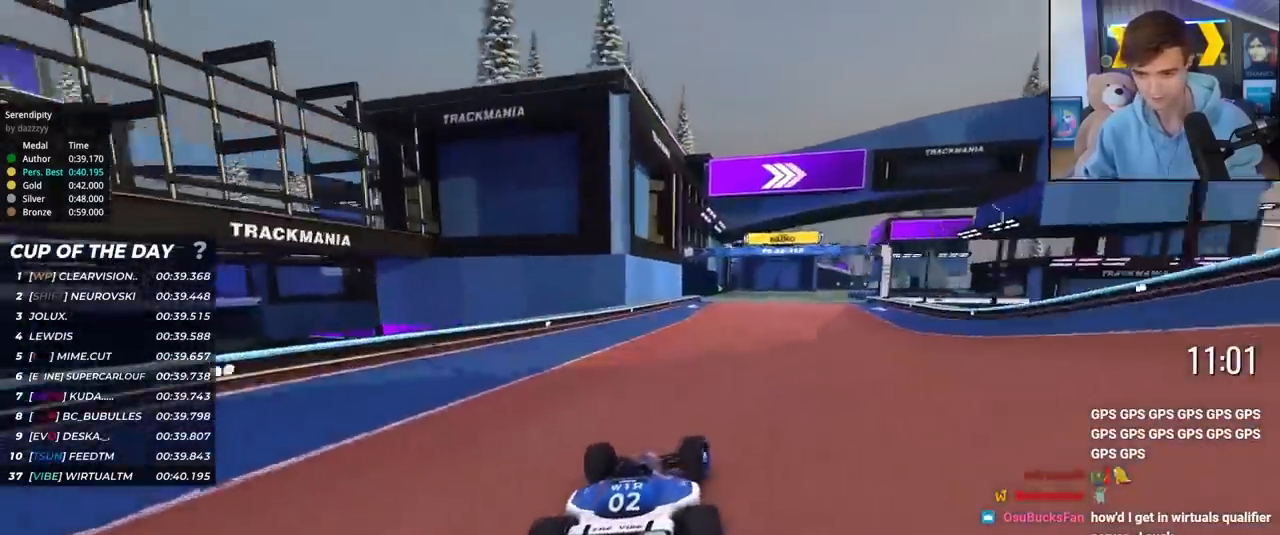
{"keys": ["right", "up"], "events": [[50, "right", "down"], [233, "right", "up"], [333, "right", "down"]]}
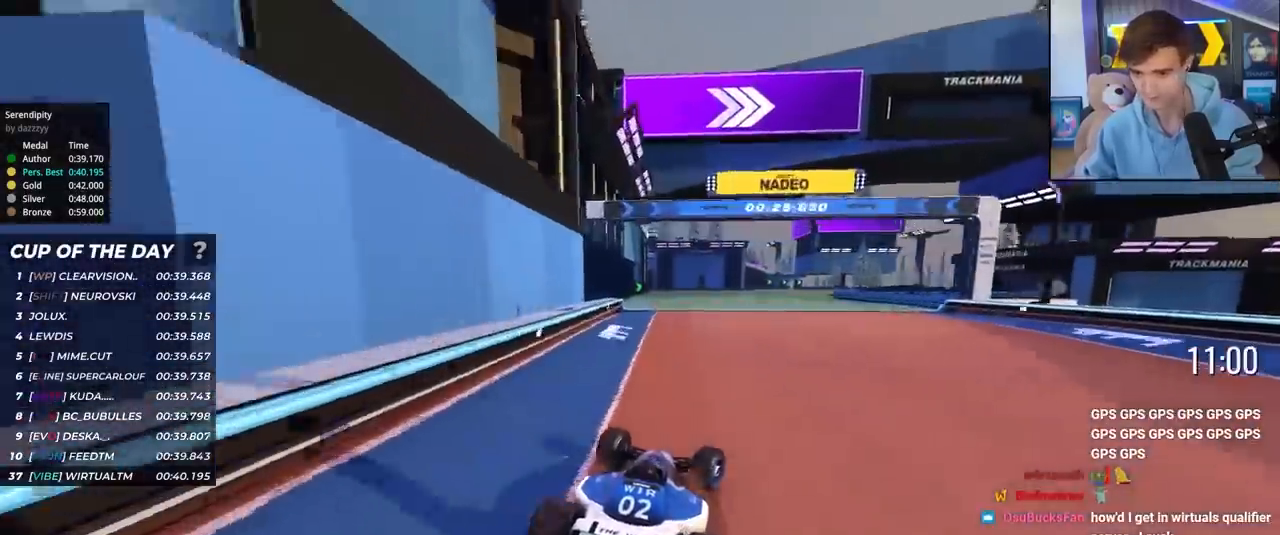
{"keys": ["up"], "events": [[333, "right", "up"]]}
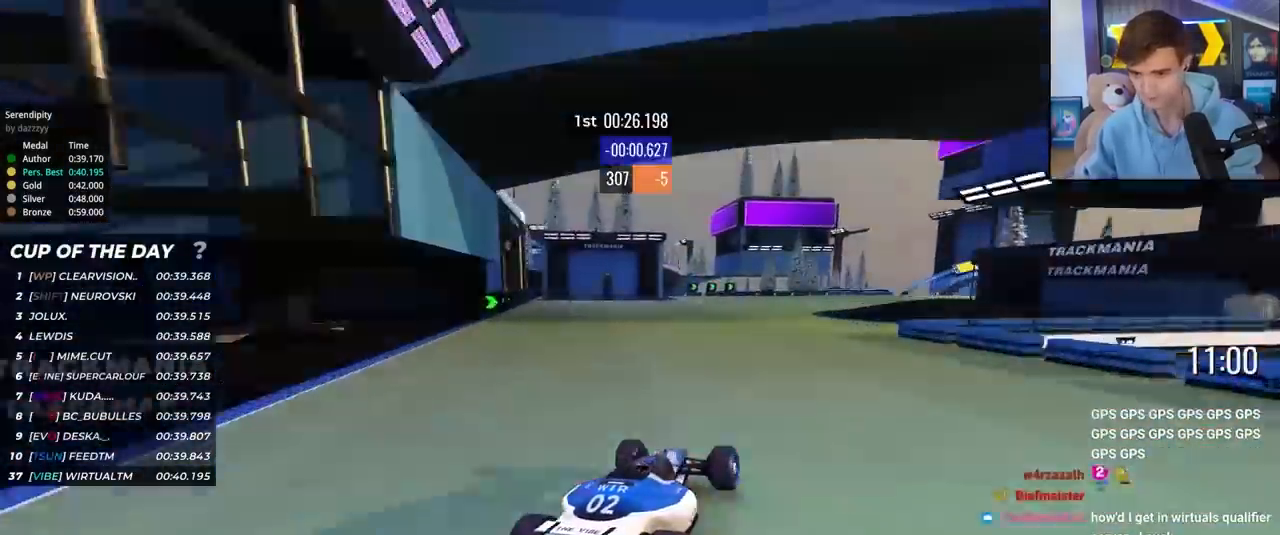
{"keys": ["up"], "events": [[33, "right", "down"], [167, "right", "up"], [317, "right", "down"], [500, "right", "up"]]}
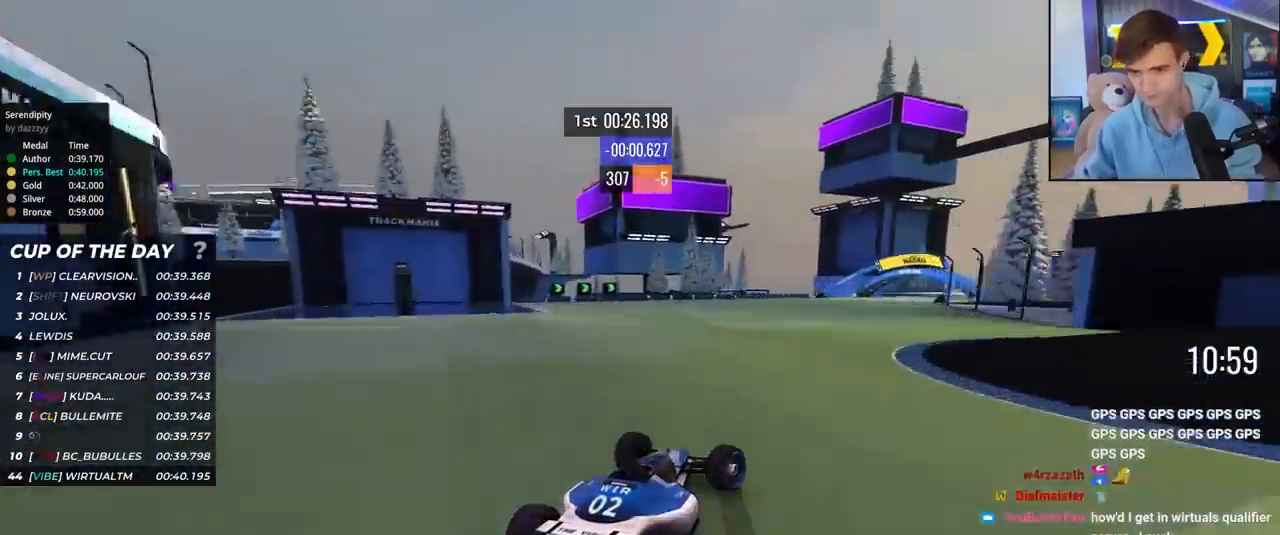
{"keys": ["up"], "events": [[133, "right", "down"], [233, "right", "up"], [333, "right", "down"], [417, "right", "up"]]}
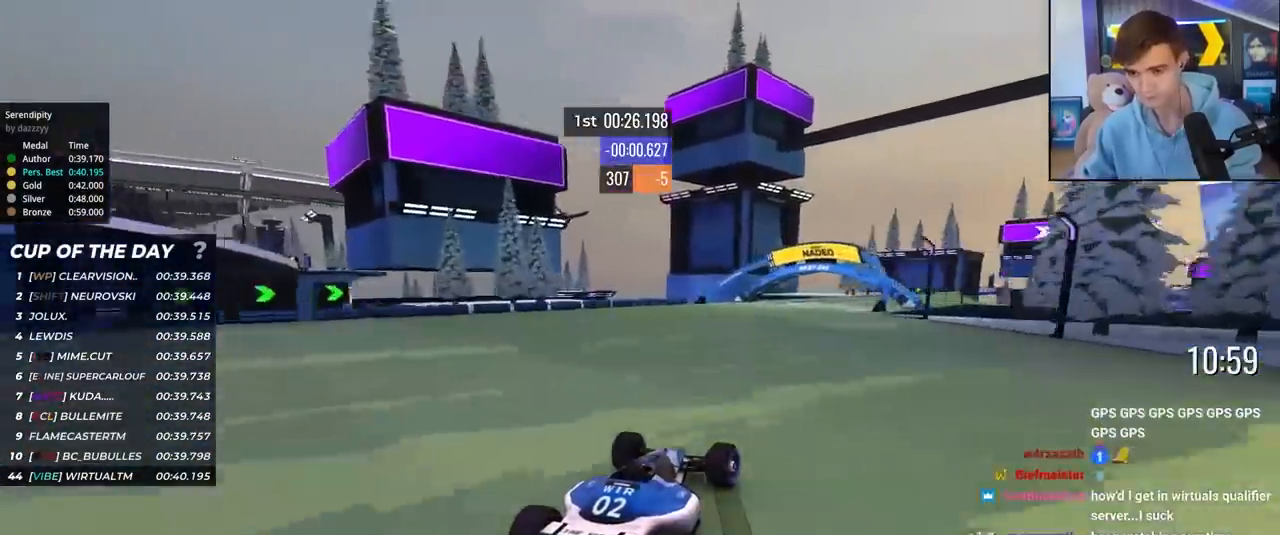
{"keys": ["up"], "events": [[250, "right", "down"], [433, "right", "up"]]}
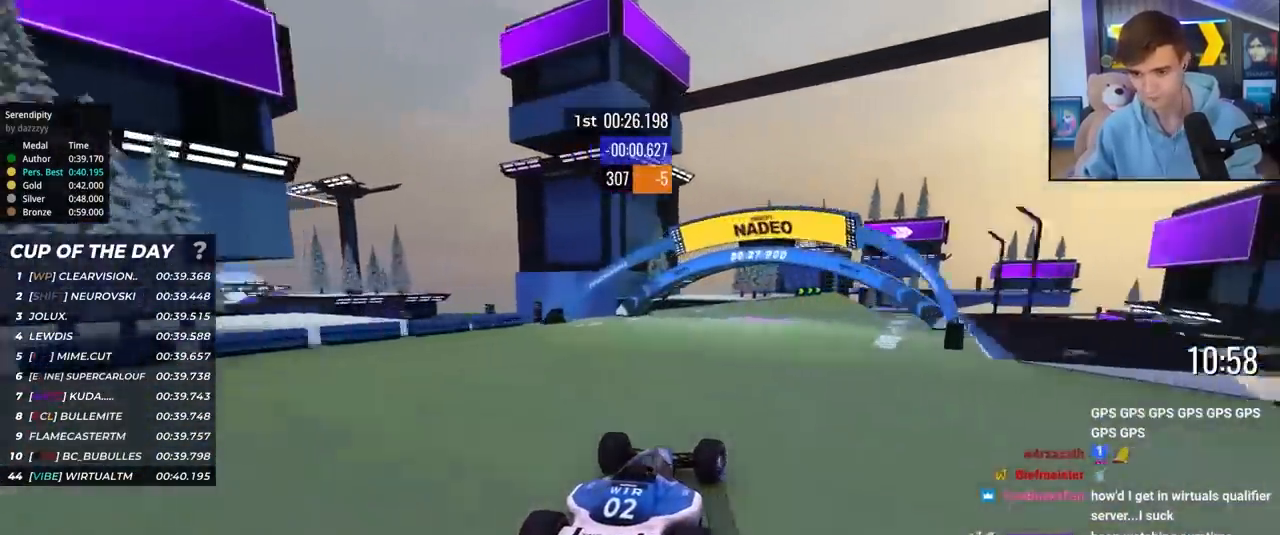
{"keys": ["right", "up"], "events": [[33, "right", "down"], [217, "right", "up"], [350, "right", "down"]]}